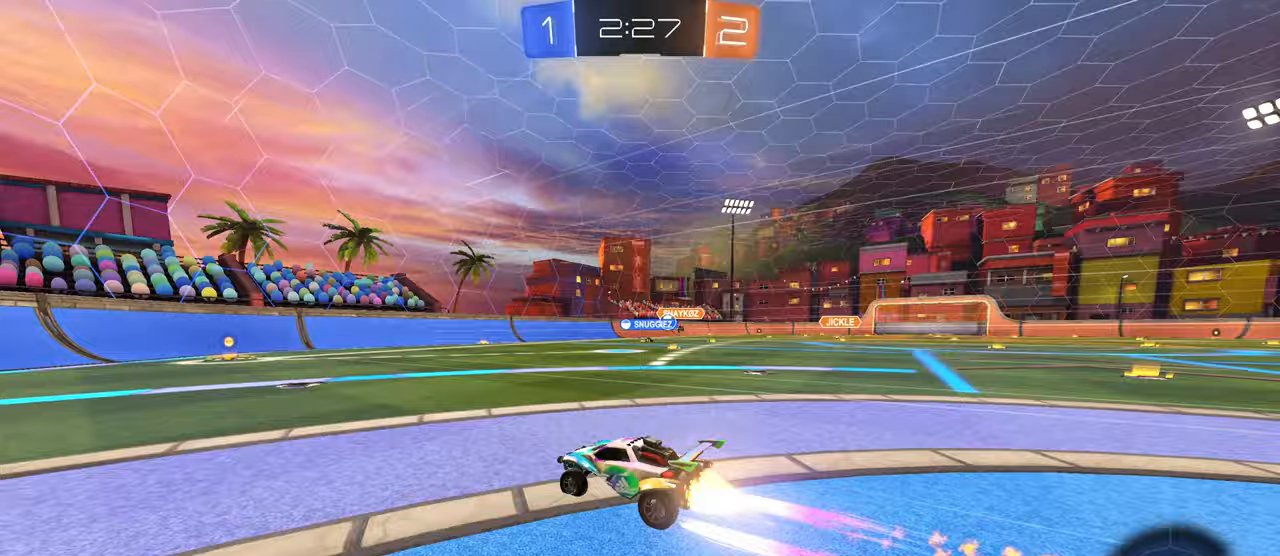
Gameplay with a controller (PlayStation layout); each line is a JSON object with the inputs held at the frame after it. "events" lists button and stick changes between this image and that frame as [ms after this image, input, new state], when the widget could be followed in between. Not read: L3.
{"buttons": ["R2"], "left_stick": "right", "right_stick": "center", "events": [[133, "left_stick", "left"], [200, "R1", "up"], [233, "left_stick", "center"], [350, "left_stick", "right"]]}
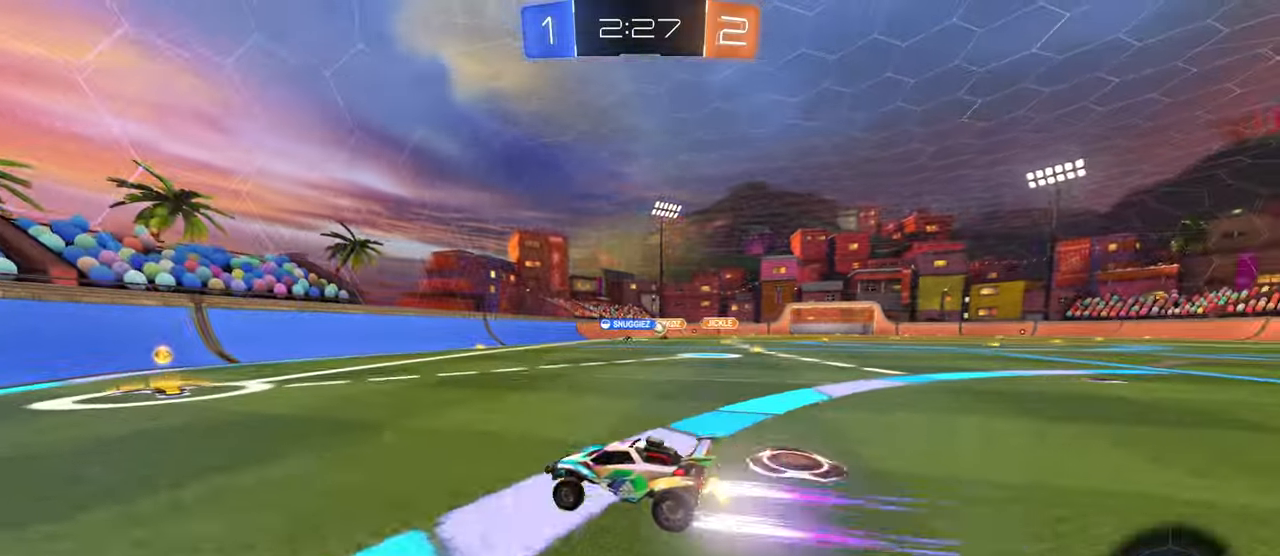
{"buttons": ["R1", "R2"], "left_stick": "right", "right_stick": "center", "events": [[67, "left_stick", "center"], [200, "left_stick", "right"], [233, "R1", "down"], [267, "SQUARE", "down"], [367, "SQUARE", "up"]]}
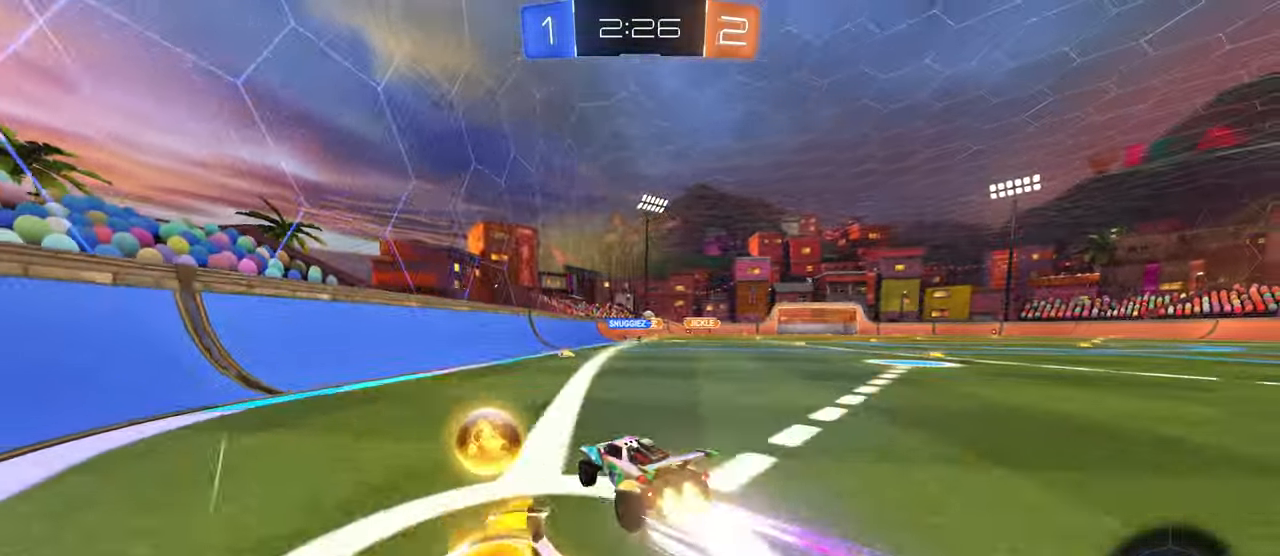
{"buttons": ["R2"], "left_stick": "right", "right_stick": "center", "events": [[67, "left_stick", "center"], [300, "left_stick", "right"], [433, "R1", "up"]]}
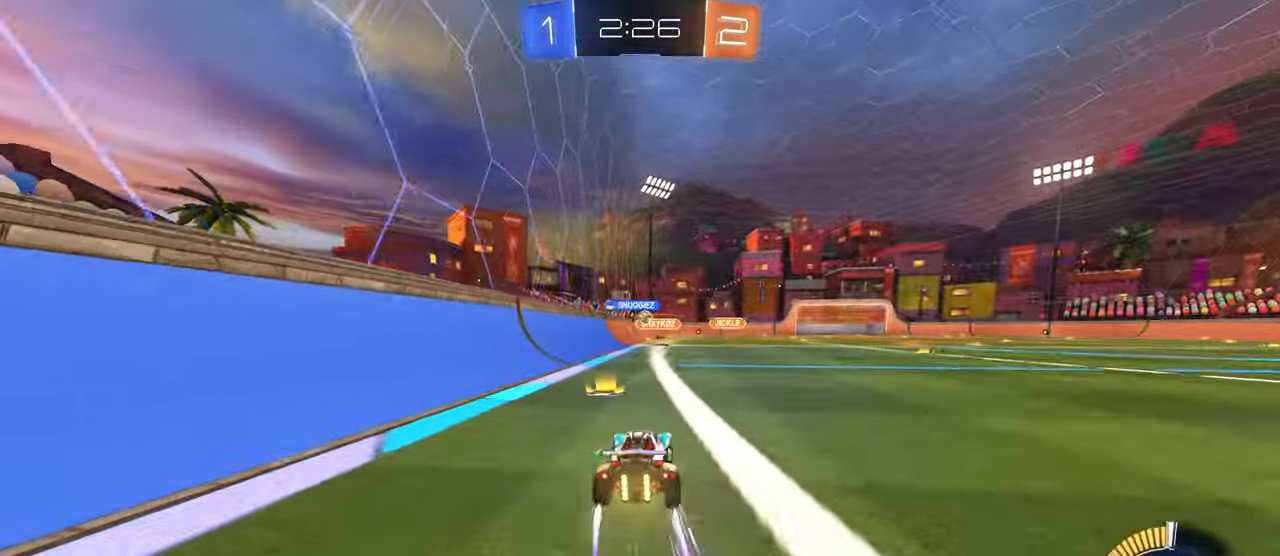
{"buttons": ["R2"], "left_stick": "right", "right_stick": "center", "events": [[50, "left_stick", "center"], [500, "left_stick", "right"]]}
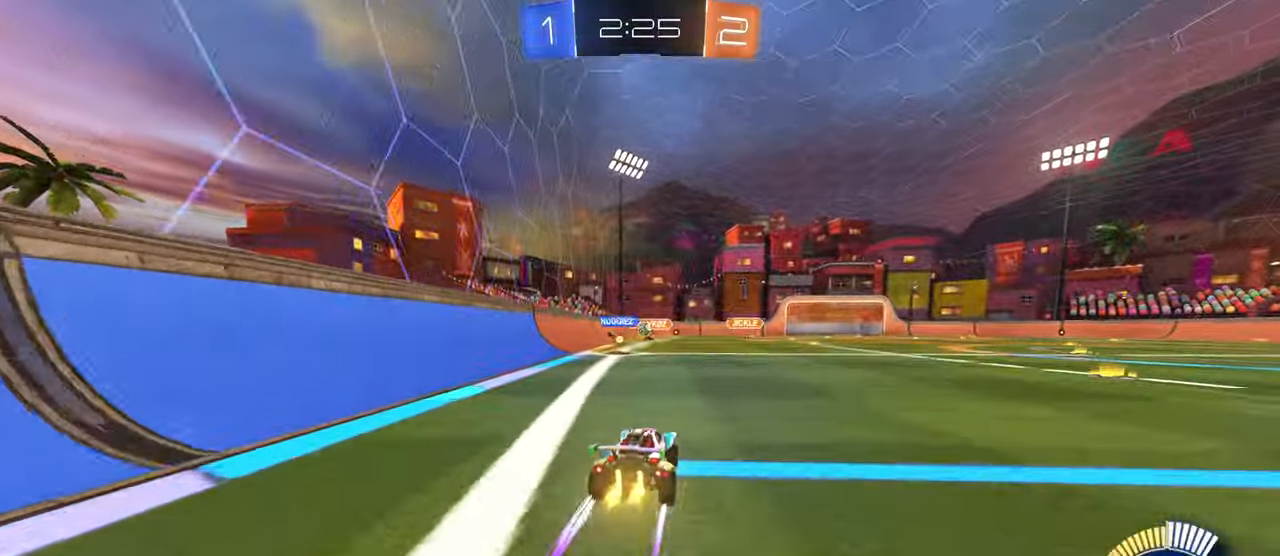
{"buttons": ["R2"], "left_stick": "center", "right_stick": "center", "events": [[200, "left_stick", "center"]]}
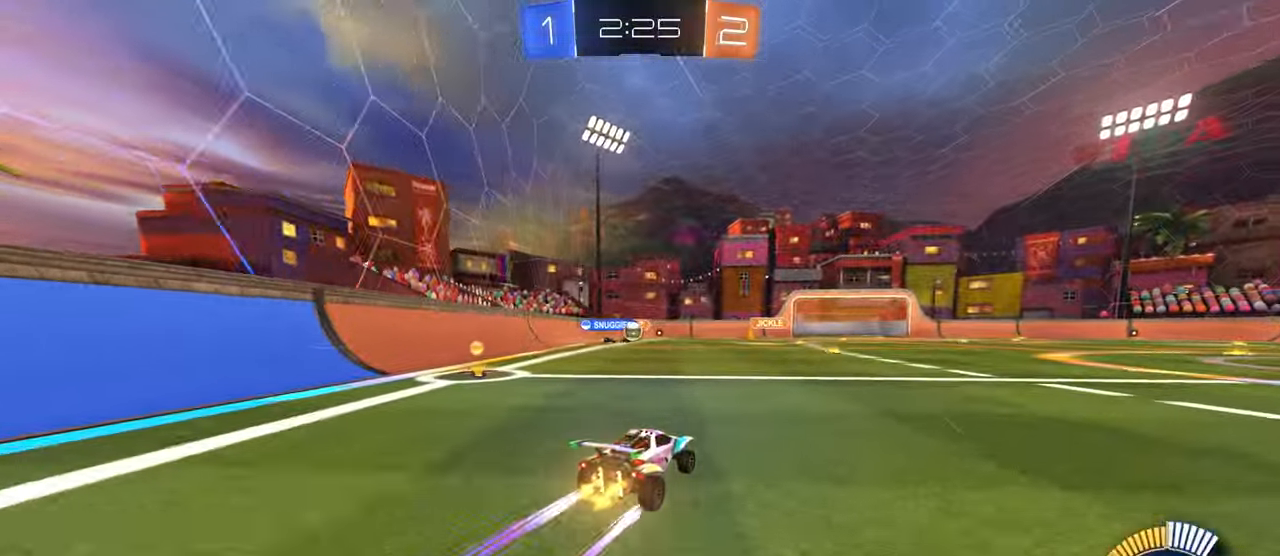
{"buttons": ["R2"], "left_stick": "right", "right_stick": "center", "events": [[267, "left_stick", "left"], [433, "left_stick", "center"], [483, "left_stick", "right"]]}
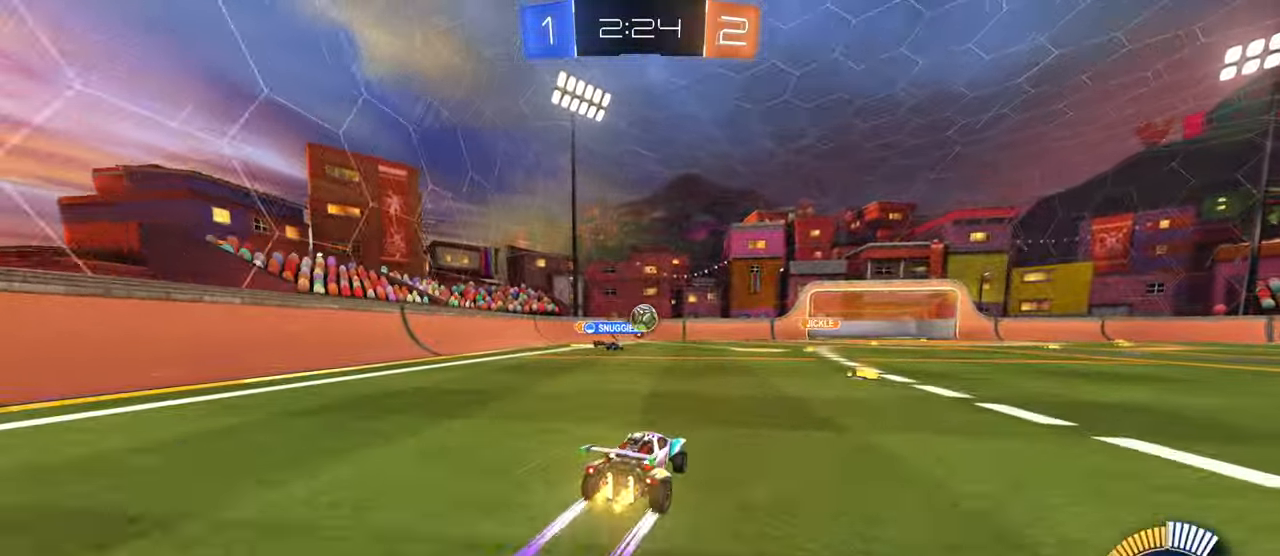
{"buttons": ["R2"], "left_stick": "left", "right_stick": "center", "events": [[250, "left_stick", "center"], [333, "left_stick", "left"], [417, "left_stick", "center"], [500, "left_stick", "left"]]}
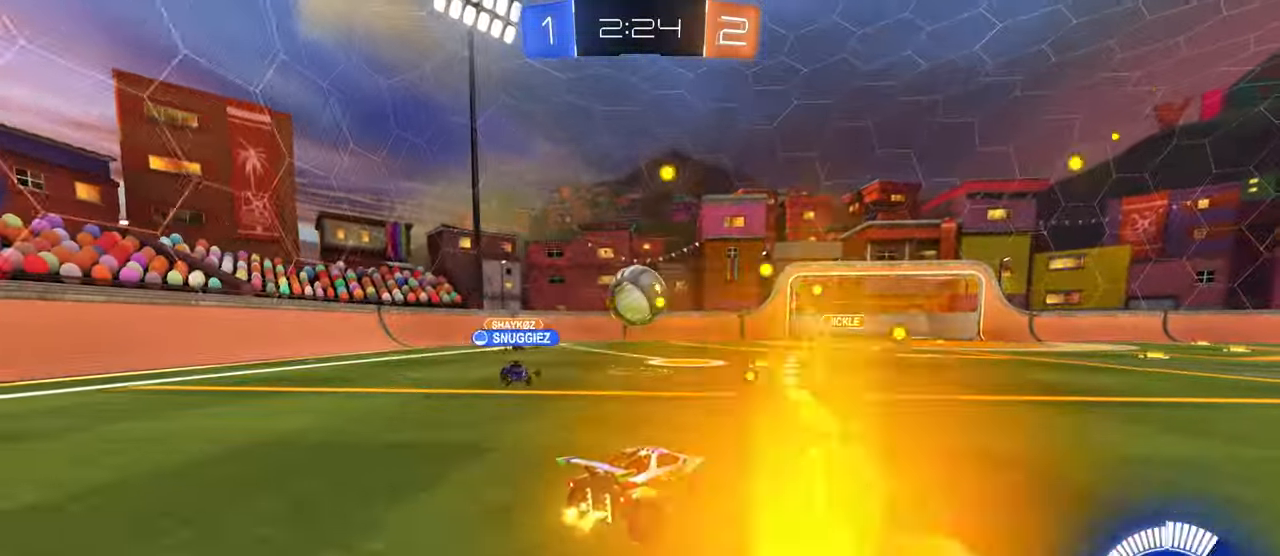
{"buttons": [], "left_stick": "down-left", "right_stick": "center", "events": [[67, "left_stick", "down-left"], [83, "CROSS", "down"], [100, "R1", "down"], [217, "CROSS", "up"], [217, "left_stick", "up-left"], [283, "CROSS", "down"], [333, "left_stick", "down-left"], [350, "CROSS", "up"], [367, "R1", "up"], [383, "R2", "up"]]}
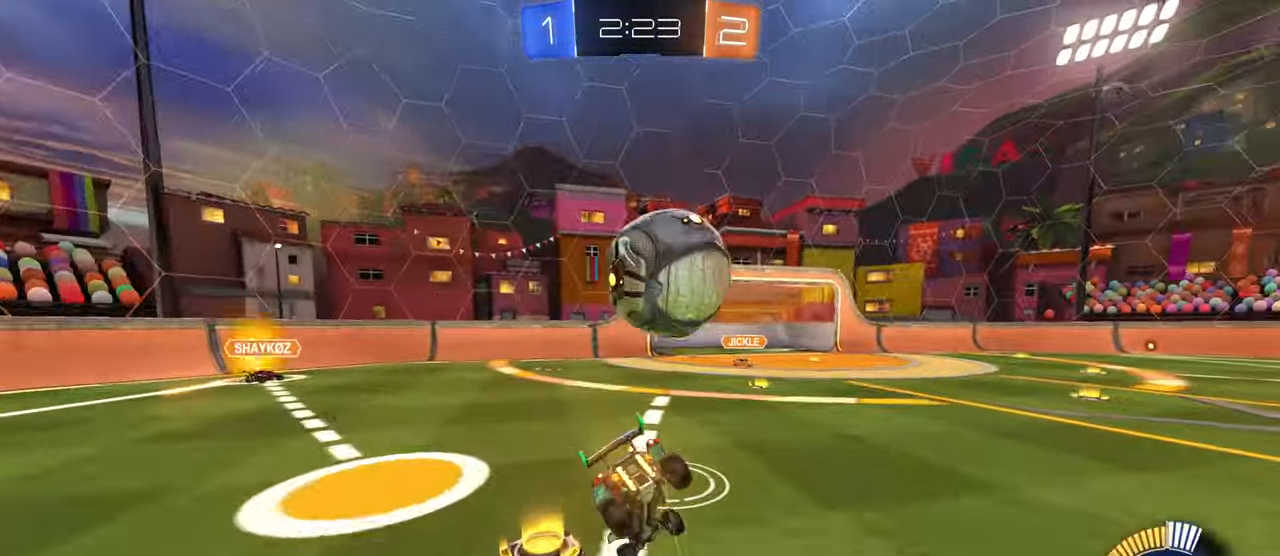
{"buttons": ["SQUARE", "R2"], "left_stick": "down-left", "right_stick": "center", "events": [[167, "SQUARE", "down"], [200, "R2", "down"]]}
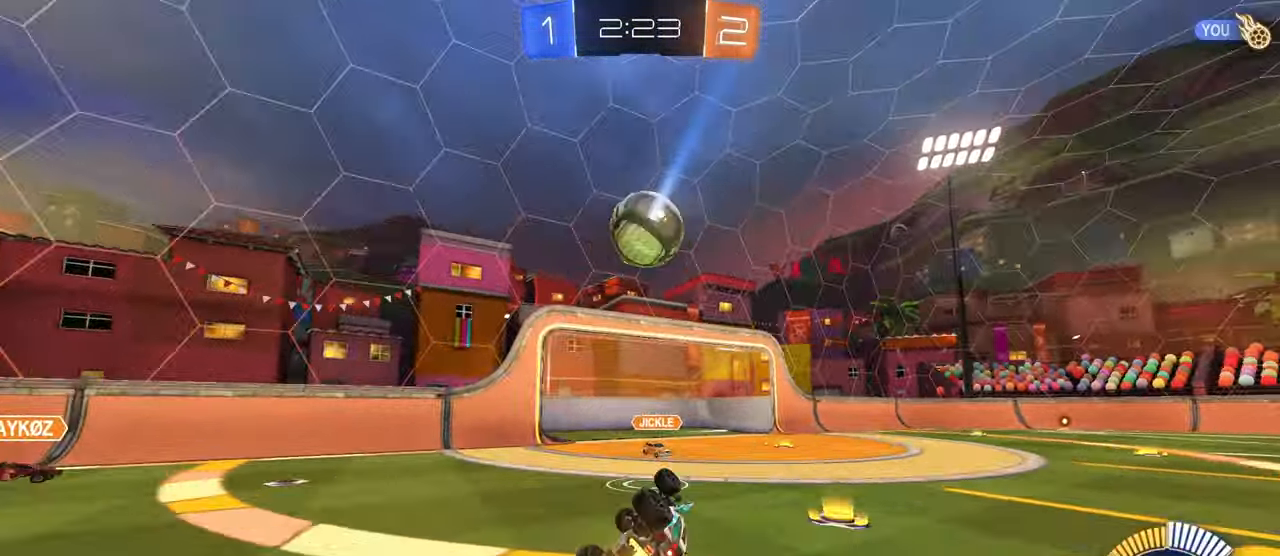
{"buttons": ["R1", "R2"], "left_stick": "right", "right_stick": "center", "events": [[167, "SQUARE", "up"], [183, "left_stick", "center"], [300, "left_stick", "right"], [350, "R1", "down"]]}
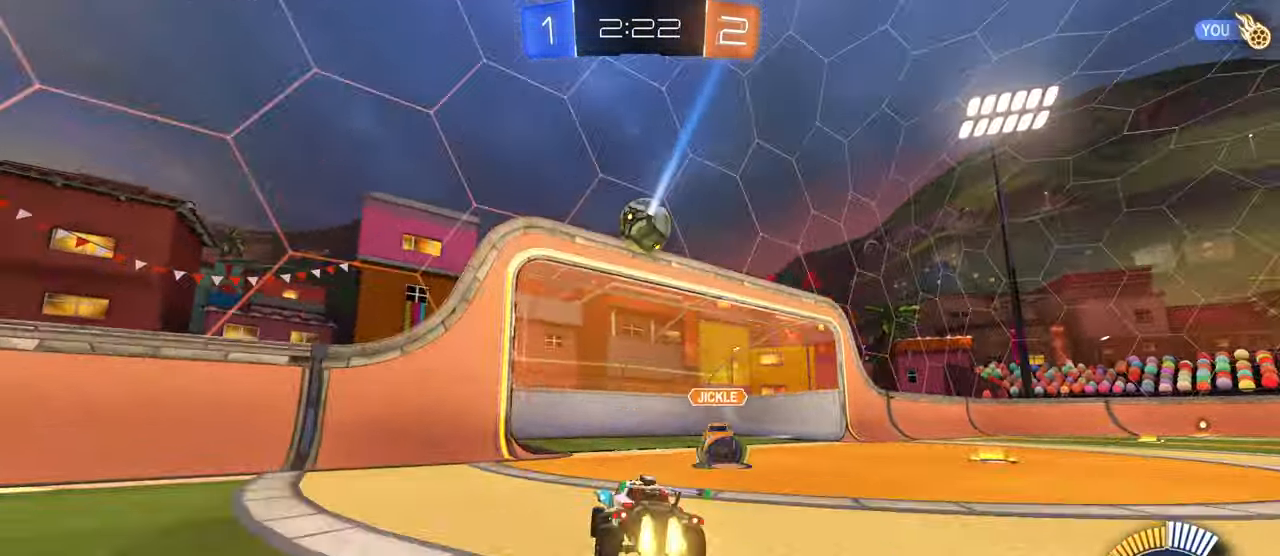
{"buttons": ["R2"], "left_stick": "right", "right_stick": "center", "events": [[300, "SQUARE", "down"], [350, "R1", "up"], [367, "SQUARE", "up"]]}
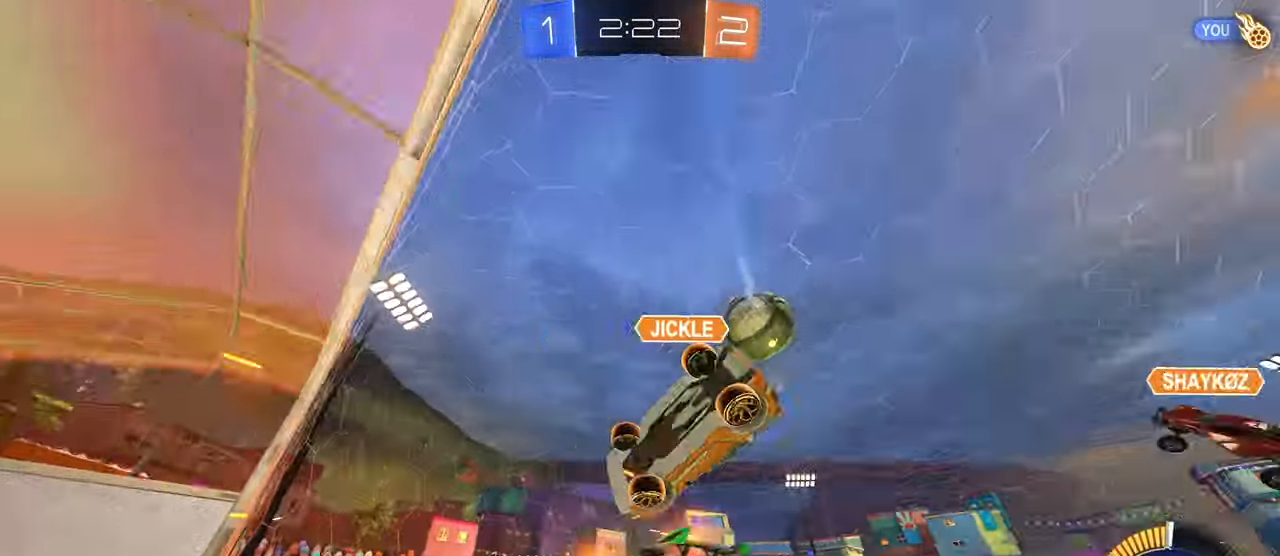
{"buttons": ["R1", "R2"], "left_stick": "center", "right_stick": "center", "events": [[67, "R1", "down"], [167, "left_stick", "center"], [300, "left_stick", "left"], [450, "left_stick", "center"]]}
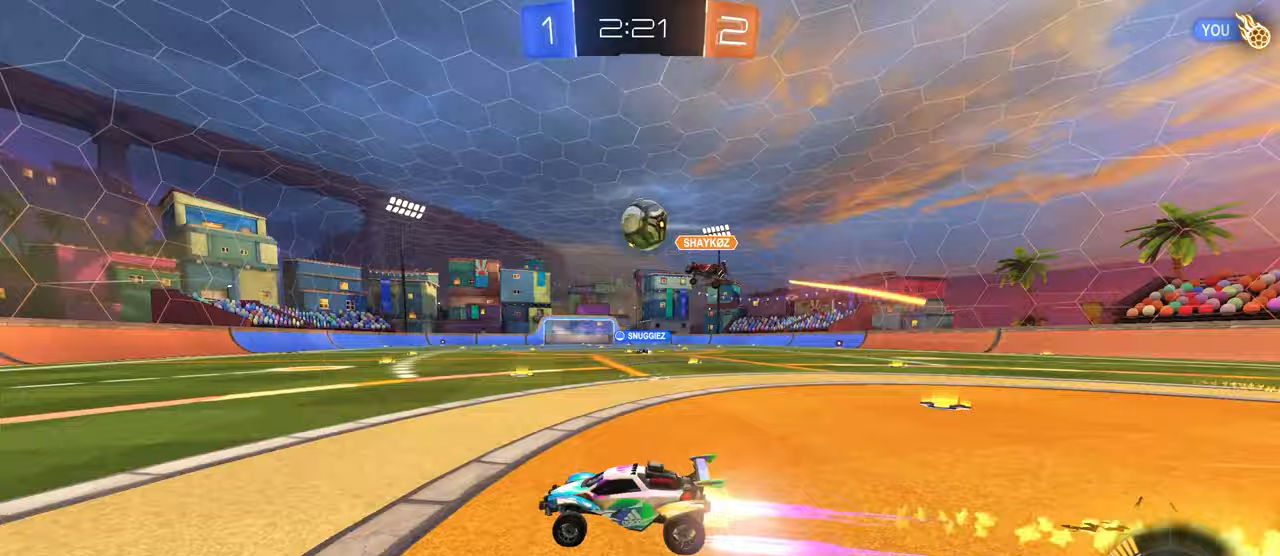
{"buttons": ["R2"], "left_stick": "center", "right_stick": "center", "events": [[350, "R1", "up"]]}
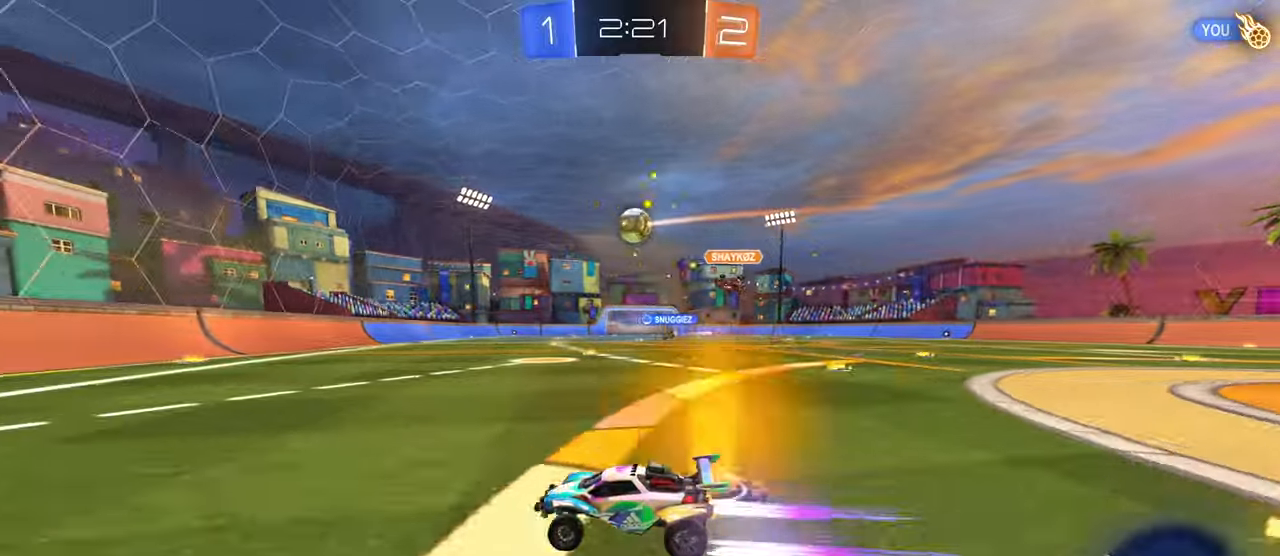
{"buttons": ["R1", "R2"], "left_stick": "right", "right_stick": "center", "events": [[300, "SQUARE", "down"], [317, "left_stick", "right"], [350, "R1", "down"], [400, "SQUARE", "up"]]}
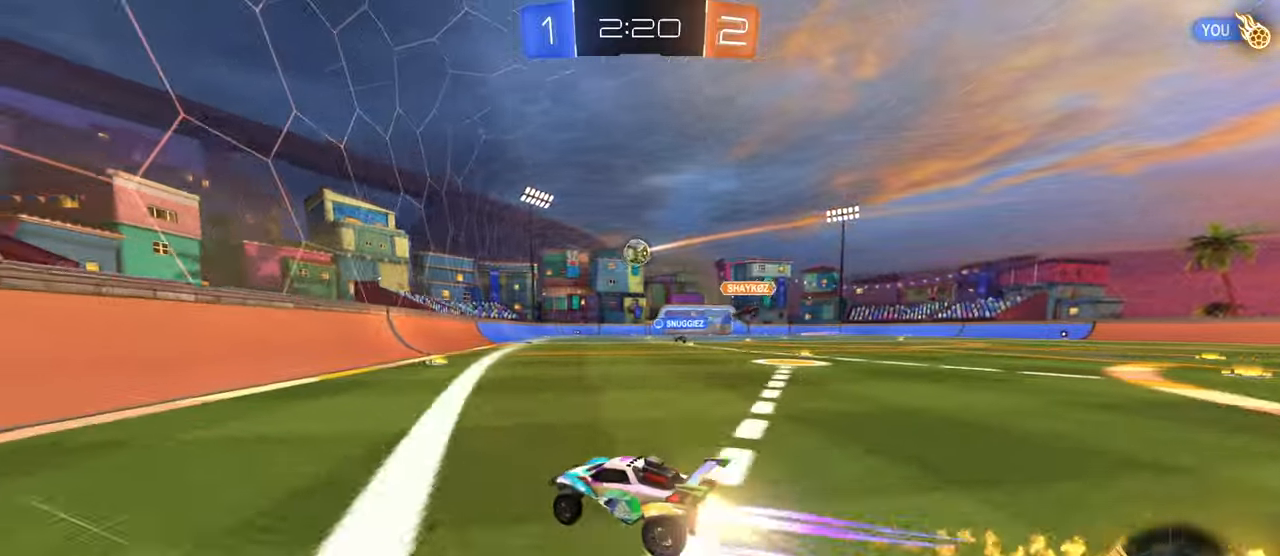
{"buttons": ["R2"], "left_stick": "center", "right_stick": "center", "events": [[317, "left_stick", "center"], [450, "R1", "up"]]}
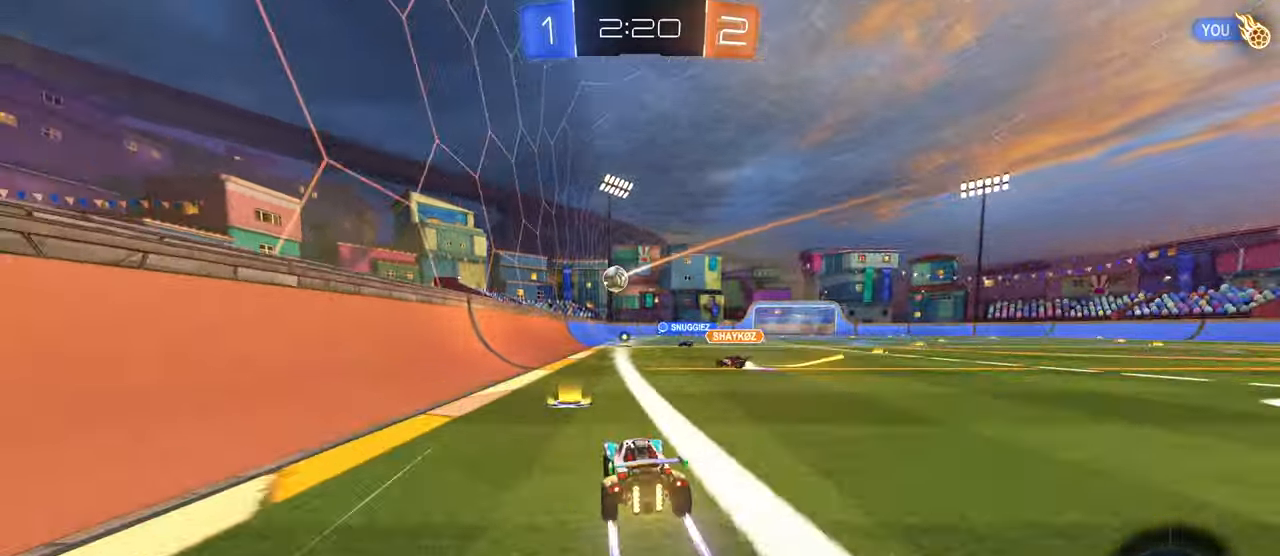
{"buttons": ["R1", "R2"], "left_stick": "center", "right_stick": "center", "events": [[133, "left_stick", "right"], [417, "left_stick", "center"], [500, "R1", "down"]]}
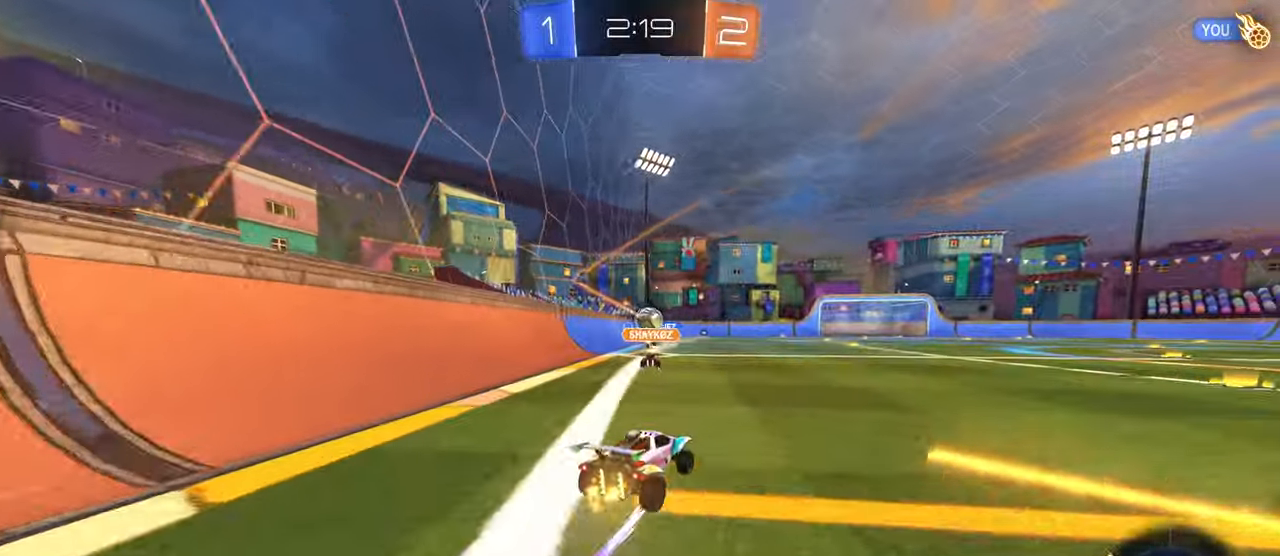
{"buttons": ["R2"], "left_stick": "center", "right_stick": "center", "events": [[300, "R1", "up"]]}
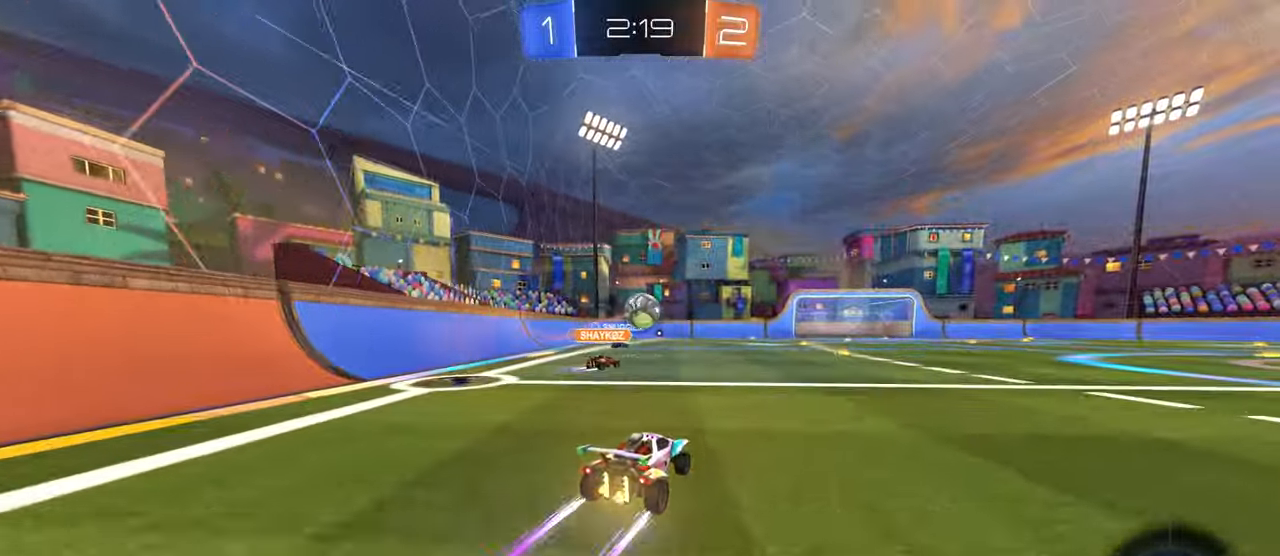
{"buttons": ["R2"], "left_stick": "center", "right_stick": "center", "events": [[367, "TRIANGLE", "down"], [467, "TRIANGLE", "up"]]}
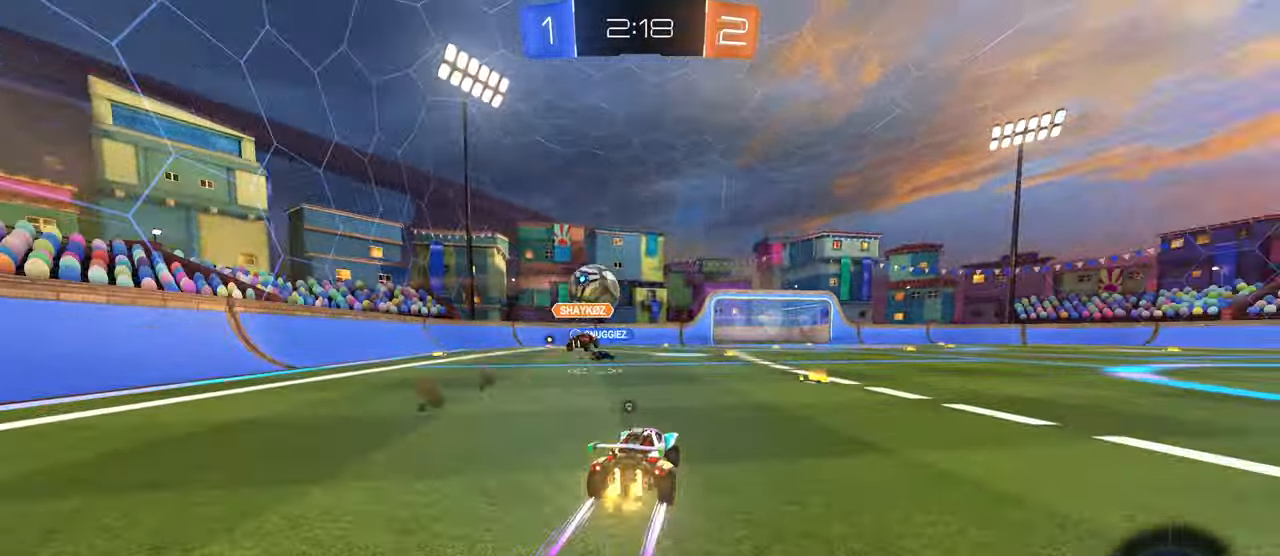
{"buttons": ["R2"], "left_stick": "center", "right_stick": "center"}
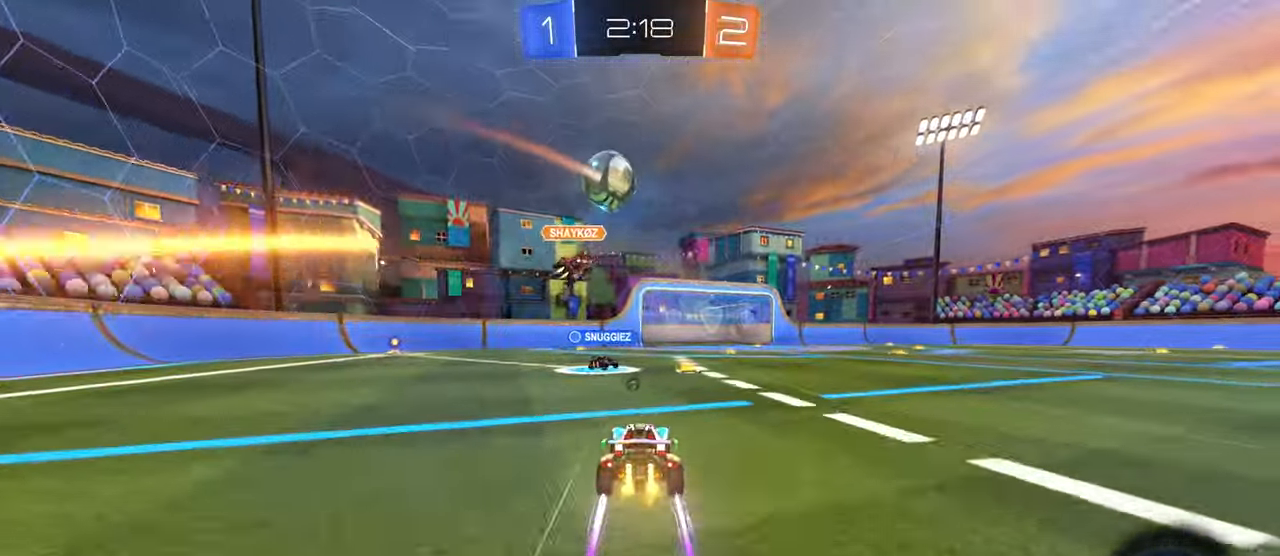
{"buttons": ["R2"], "left_stick": "right", "right_stick": "center", "events": [[83, "TRIANGLE", "down"], [150, "left_stick", "left"], [217, "TRIANGLE", "up"], [417, "left_stick", "right"]]}
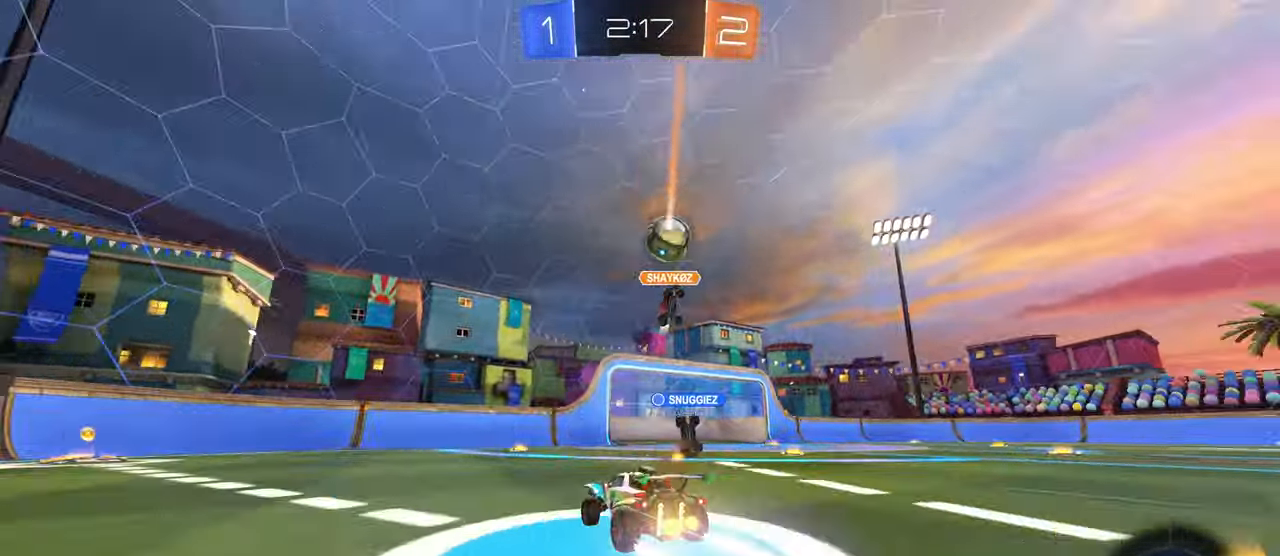
{"buttons": ["R2"], "left_stick": "right", "right_stick": "center", "events": [[17, "left_stick", "center"], [417, "left_stick", "right"]]}
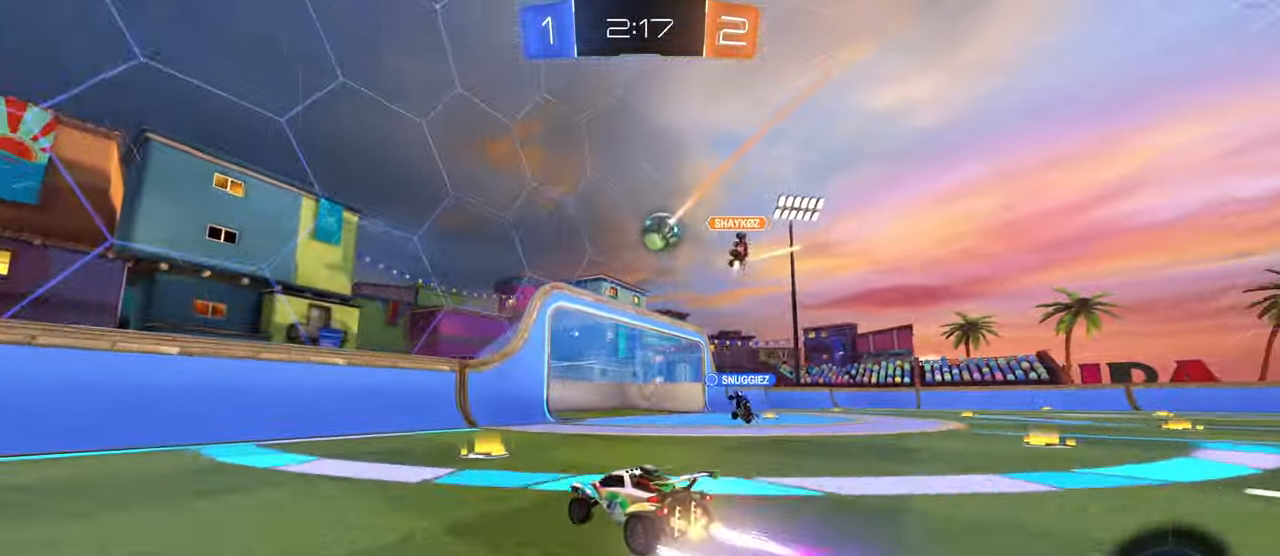
{"buttons": ["R2"], "left_stick": "center", "right_stick": "center", "events": [[417, "left_stick", "center"]]}
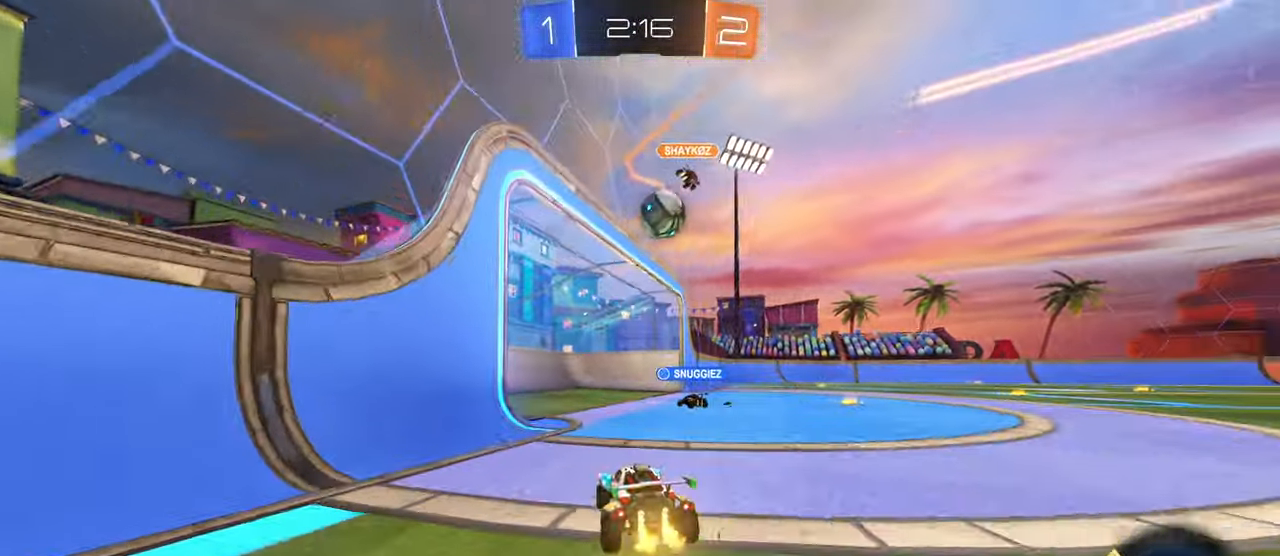
{"buttons": ["SQUARE", "R2"], "left_stick": "right", "right_stick": "center", "events": [[233, "left_stick", "right"], [417, "SQUARE", "down"]]}
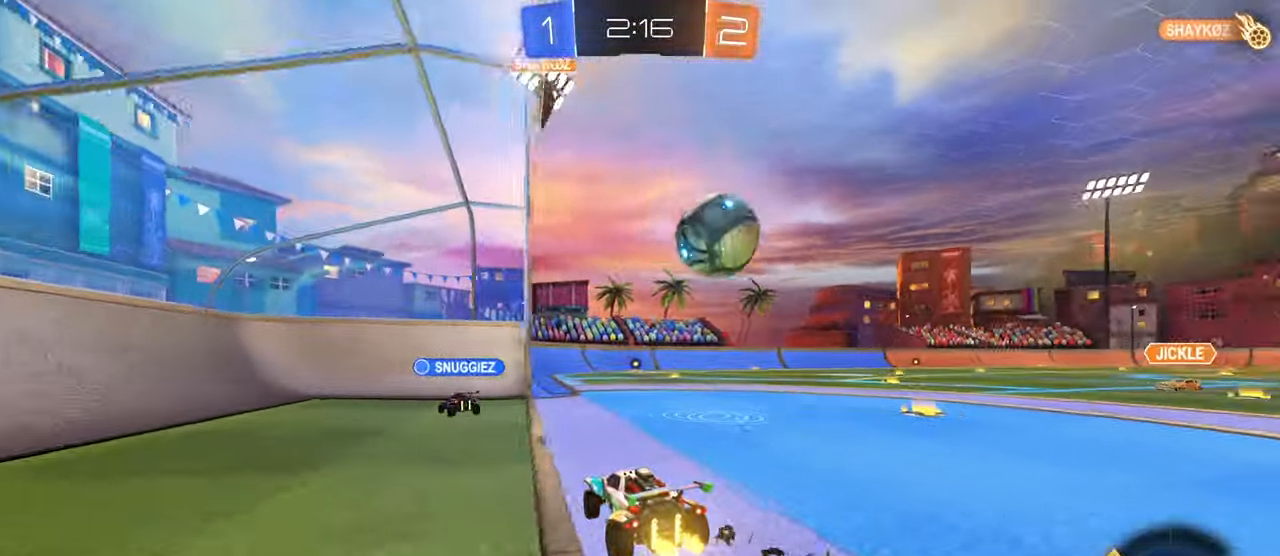
{"buttons": ["CROSS", "R2"], "left_stick": "down", "right_stick": "center"}
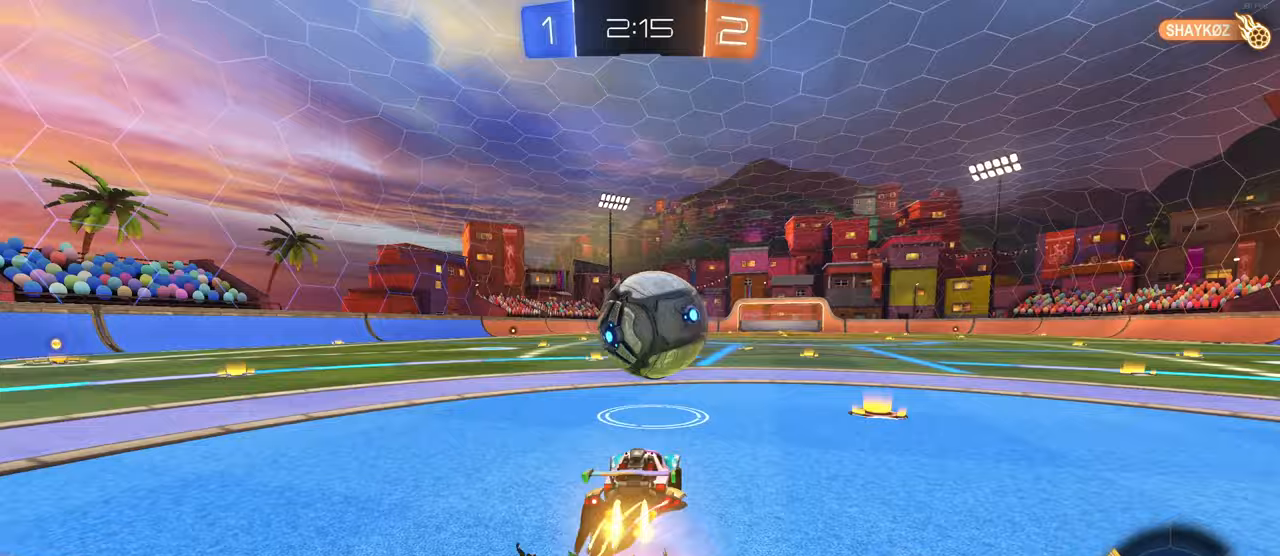
{"buttons": ["TRIANGLE", "R2"], "left_stick": "down", "right_stick": "center", "events": [[17, "R1", "down"], [17, "left_stick", "down-left"], [217, "left_stick", "left"], [233, "CROSS", "up"], [300, "CROSS", "down"], [400, "R1", "up"], [417, "left_stick", "down"], [433, "CROSS", "up"], [500, "TRIANGLE", "down"]]}
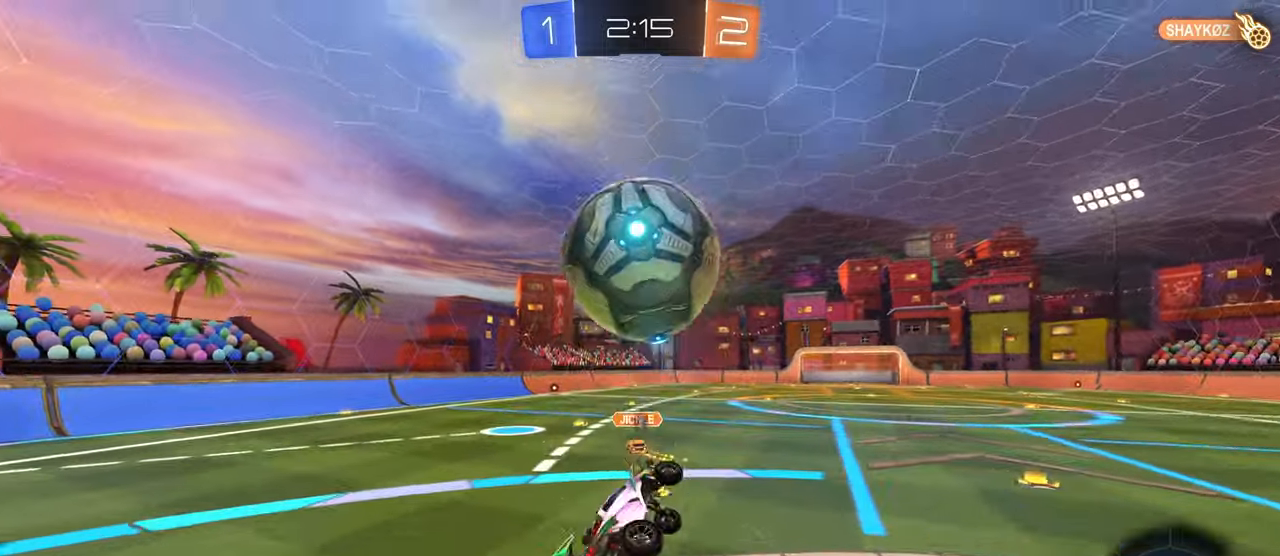
{"buttons": ["SQUARE", "R2"], "left_stick": "up-left", "right_stick": "center", "events": [[117, "TRIANGLE", "up"], [367, "left_stick", "left"], [400, "SQUARE", "down"], [417, "left_stick", "up-left"]]}
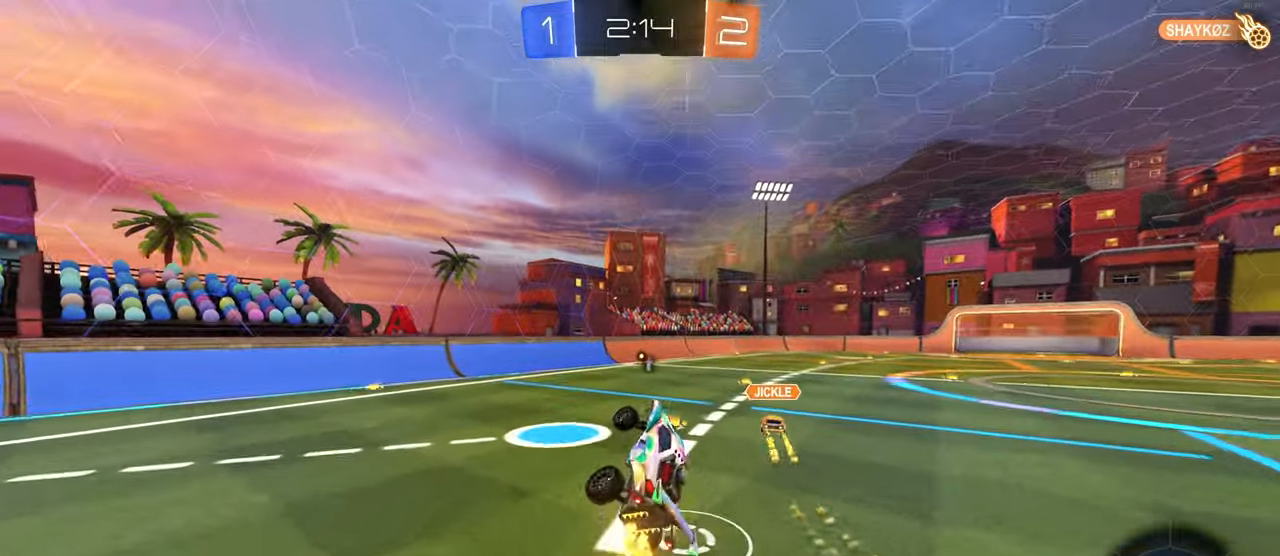
{"buttons": ["R2"], "left_stick": "left", "right_stick": "center", "events": [[83, "SQUARE", "up"], [100, "R1", "down"], [133, "left_stick", "up-right"], [233, "left_stick", "center"], [400, "left_stick", "left"], [500, "R1", "up"]]}
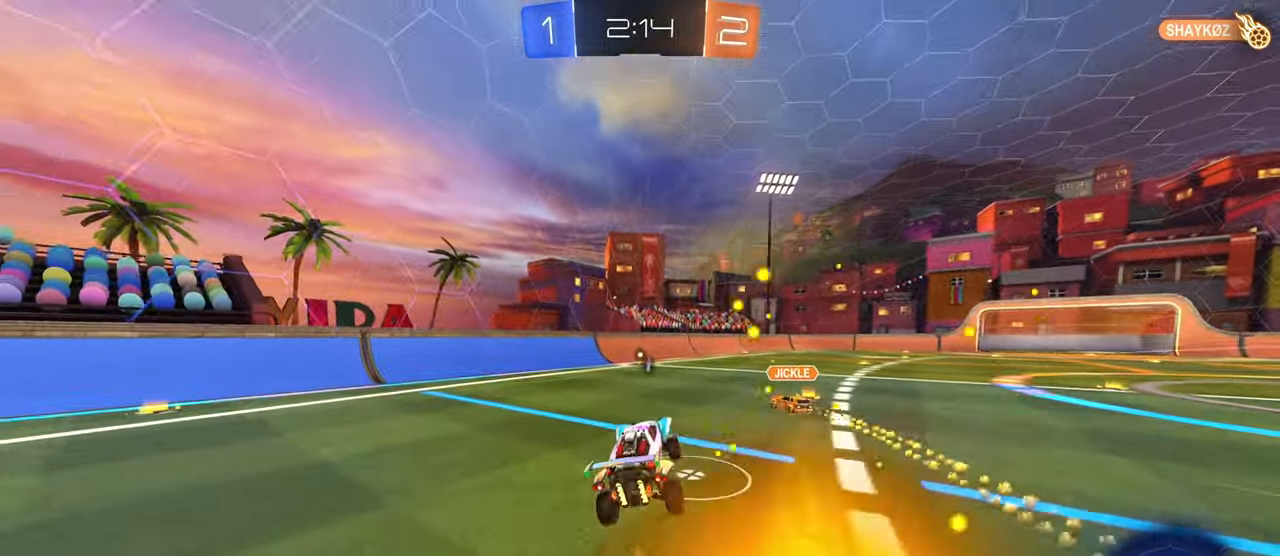
{"buttons": ["R2"], "left_stick": "center", "right_stick": "center", "events": [[17, "left_stick", "center"]]}
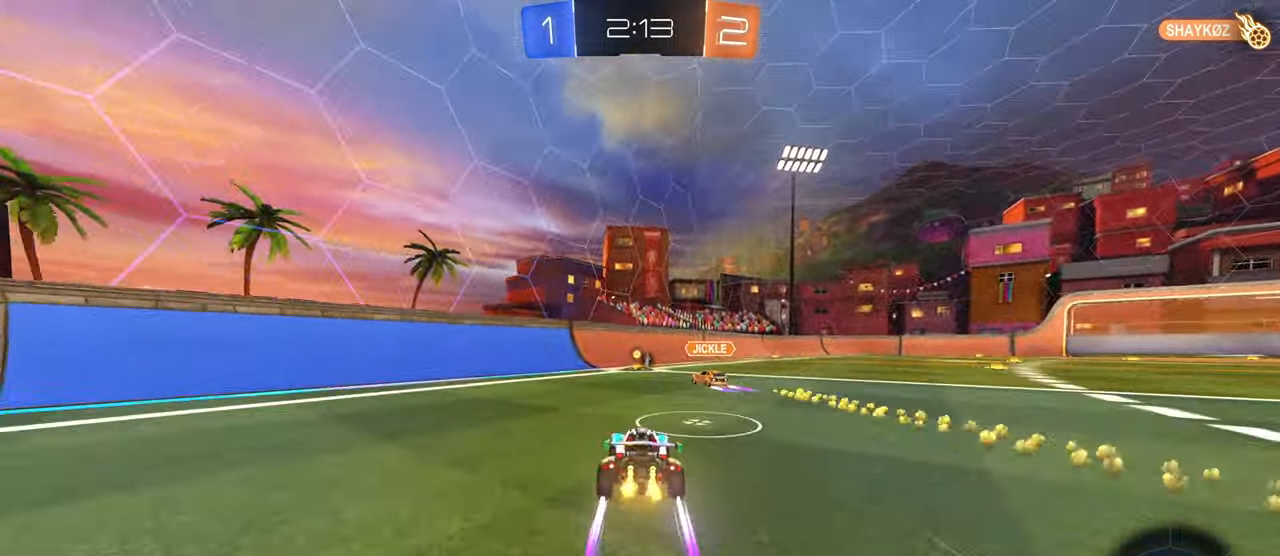
{"buttons": [], "left_stick": "center", "right_stick": "center", "events": [[83, "left_stick", "left"], [200, "left_stick", "center"], [350, "left_stick", "right"], [383, "R2", "up"], [500, "left_stick", "center"]]}
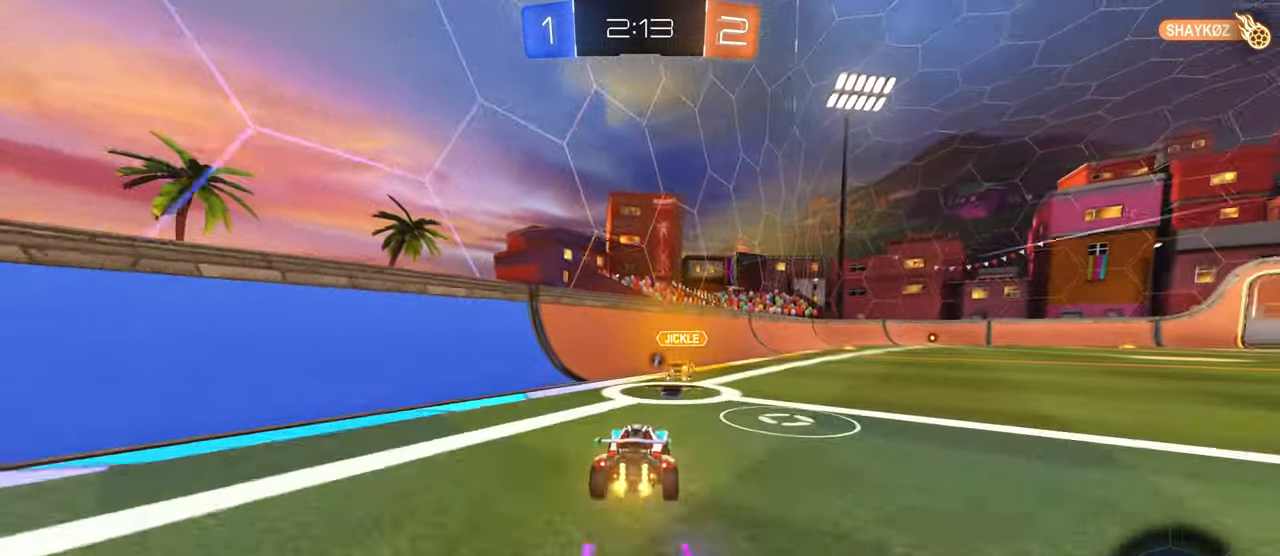
{"buttons": ["R2"], "left_stick": "right", "right_stick": "center", "events": [[67, "R2", "down"], [333, "left_stick", "right"]]}